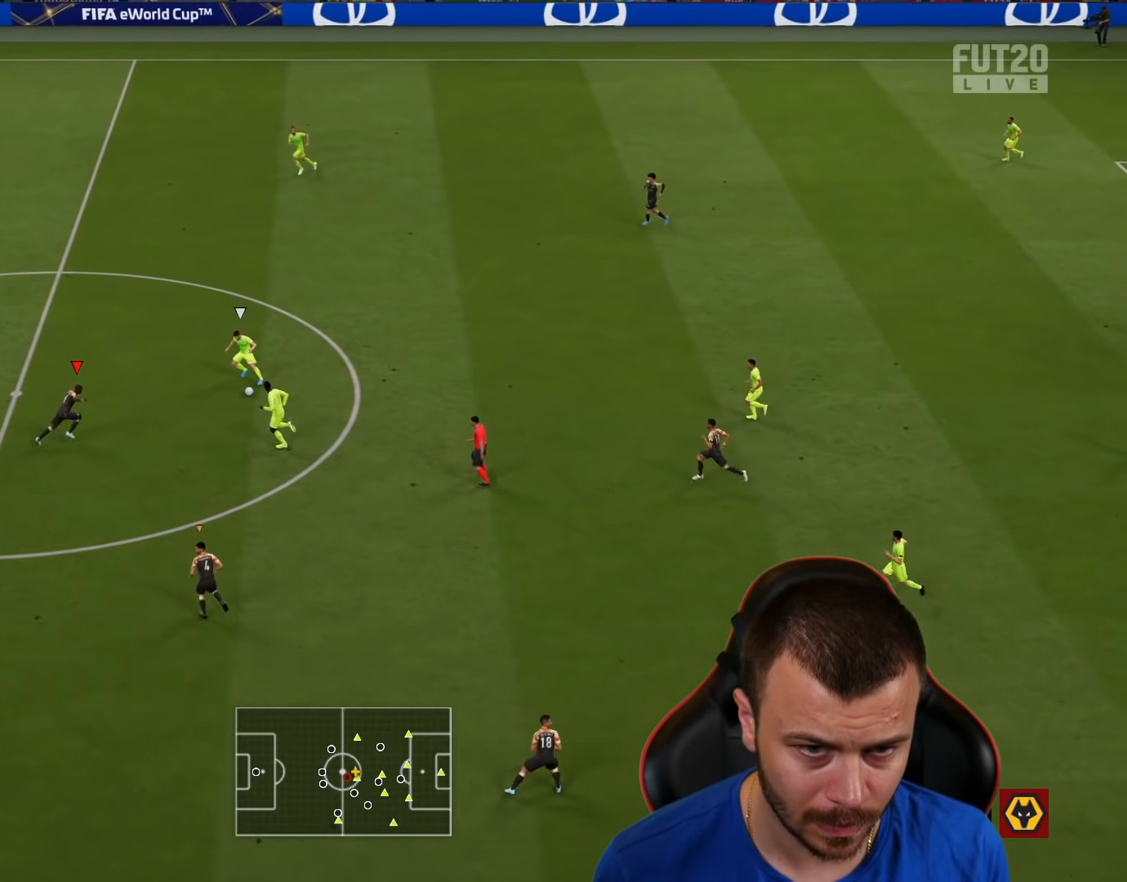
Gameplay with a controller (PlayStation layout); each line is a JSON object with the inputs held at the frame after it. "events" lists button and stick changes between this image and that frame as [ms after this image, input, new state], when the widget could be followed in between.
{"buttons": ["R2"], "left_stick": "up", "right_stick": "center", "events": [[16, "R2", "down"], [50, "L2", "up"]]}
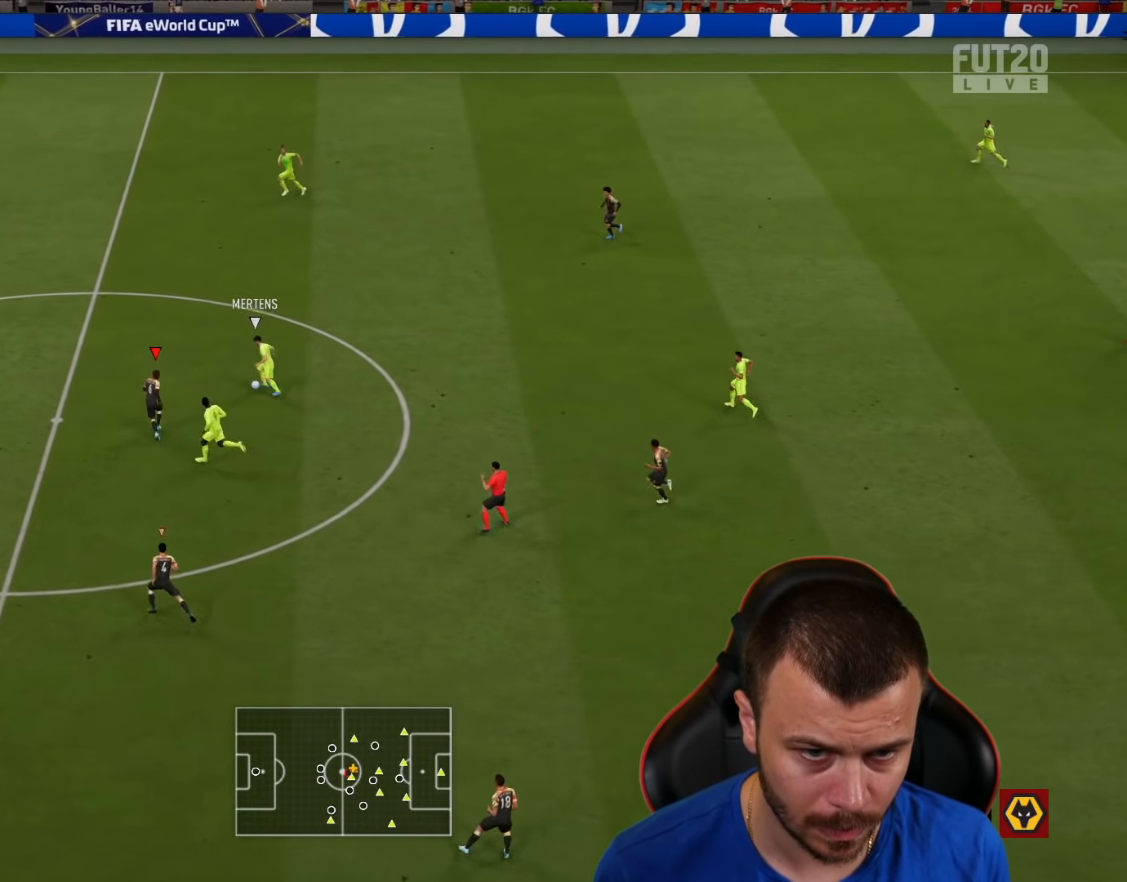
{"buttons": ["R2"], "left_stick": "up-left", "right_stick": "center", "events": [[250, "left_stick", "up-left"], [384, "R2", "up"], [484, "R2", "down"]]}
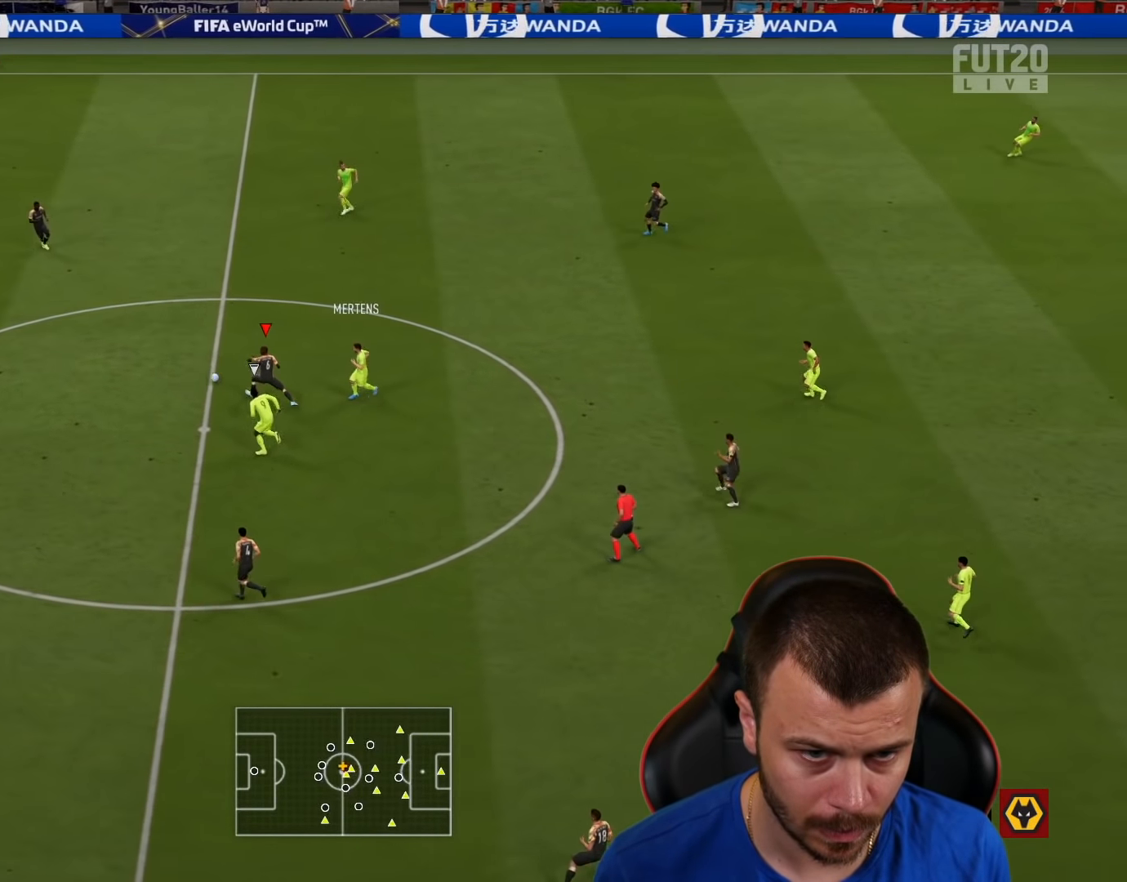
{"buttons": [], "left_stick": "up-left", "right_stick": "center", "events": [[467, "R2", "up"]]}
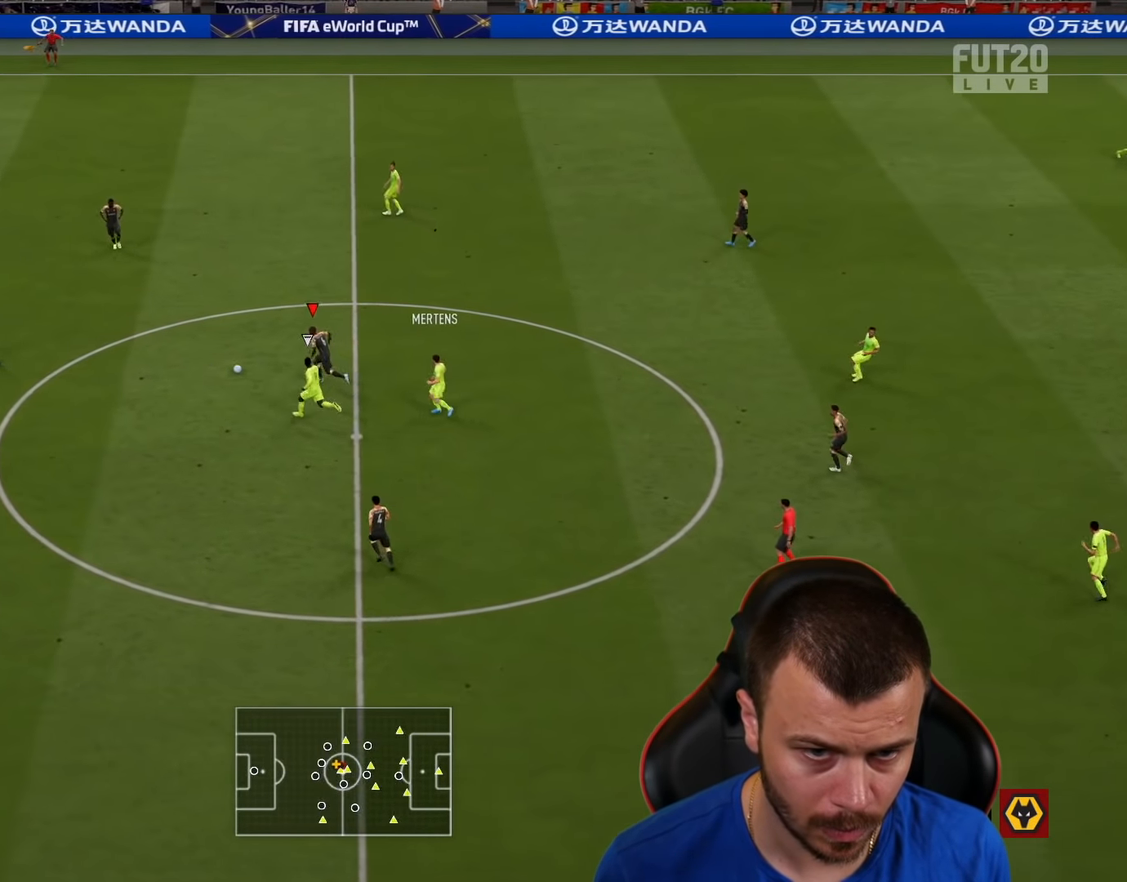
{"buttons": [], "left_stick": "center", "right_stick": "up-right", "events": [[84, "left_stick", "center"], [84, "right_stick", "up-right"]]}
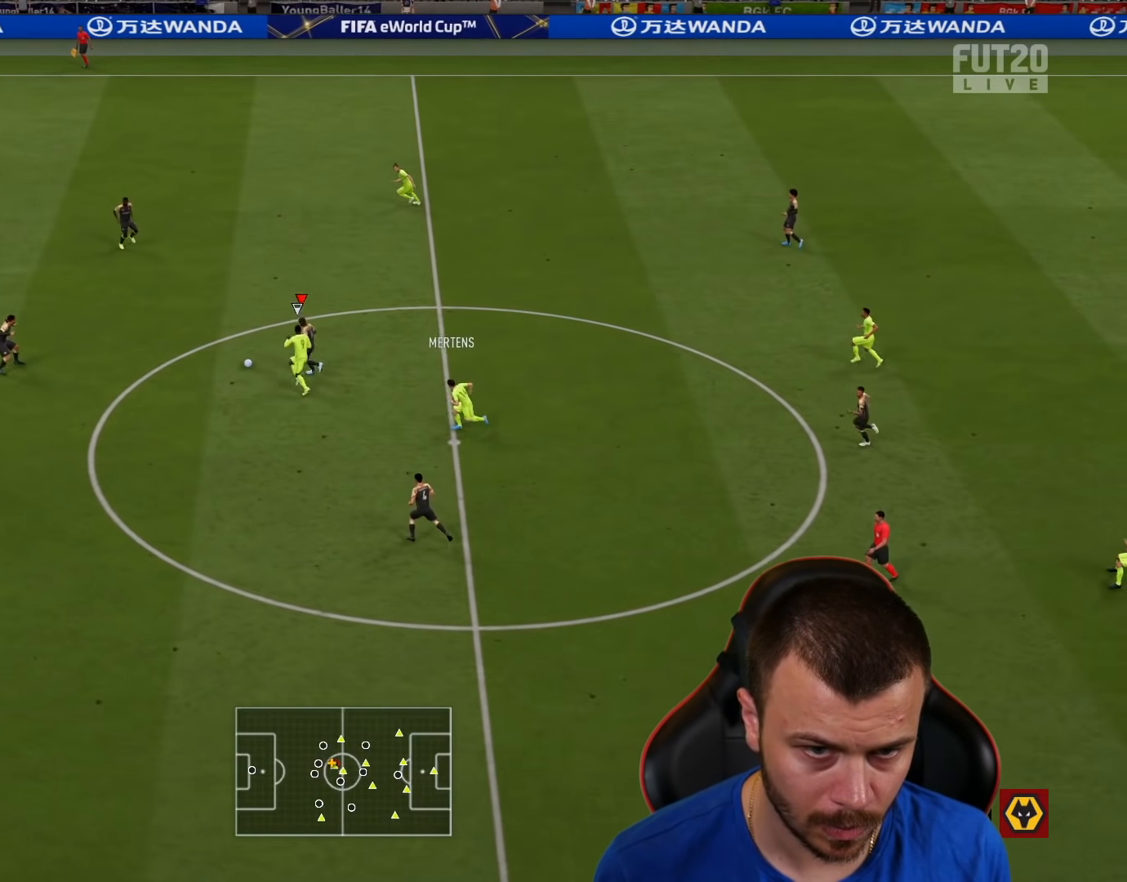
{"buttons": [], "left_stick": "up-right", "right_stick": "center", "events": [[150, "left_stick", "up-right"], [217, "right_stick", "center"]]}
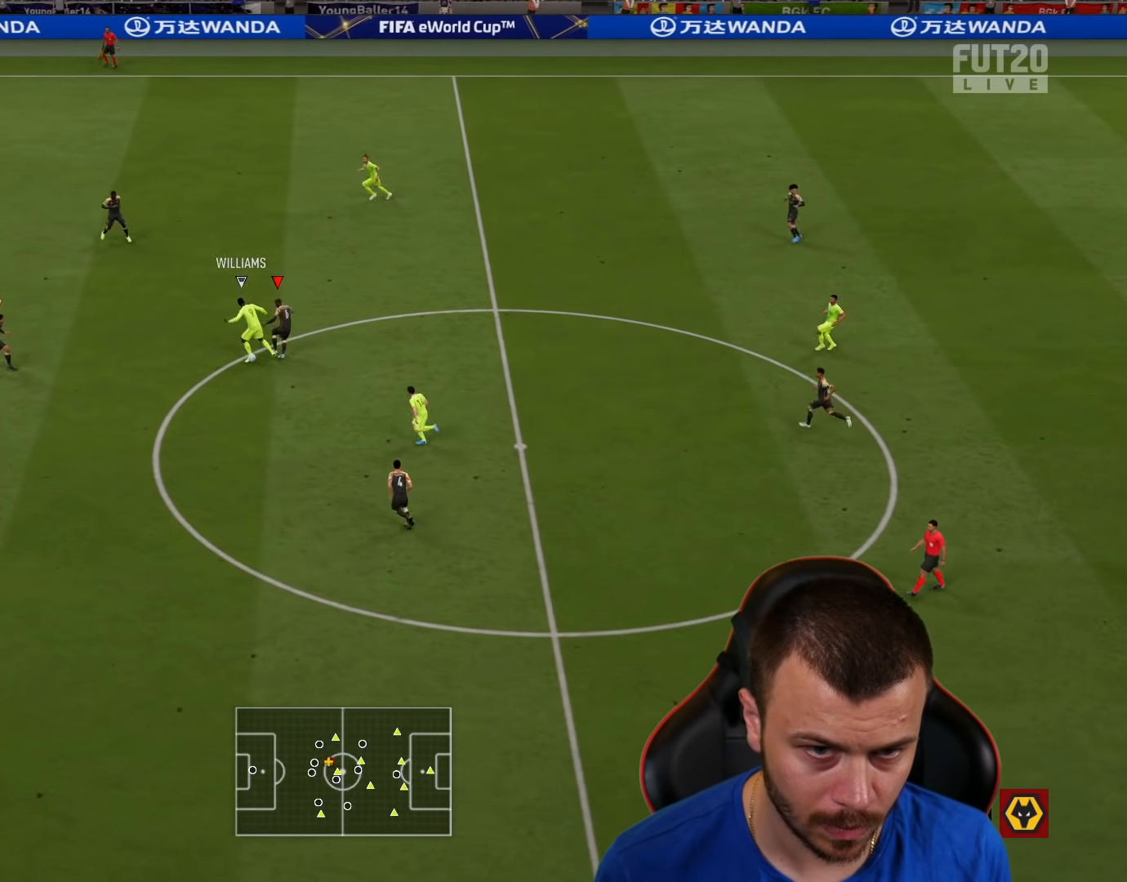
{"buttons": ["L1", "R2"], "left_stick": "up-right", "right_stick": "center", "events": [[484, "R2", "down"], [501, "L1", "down"]]}
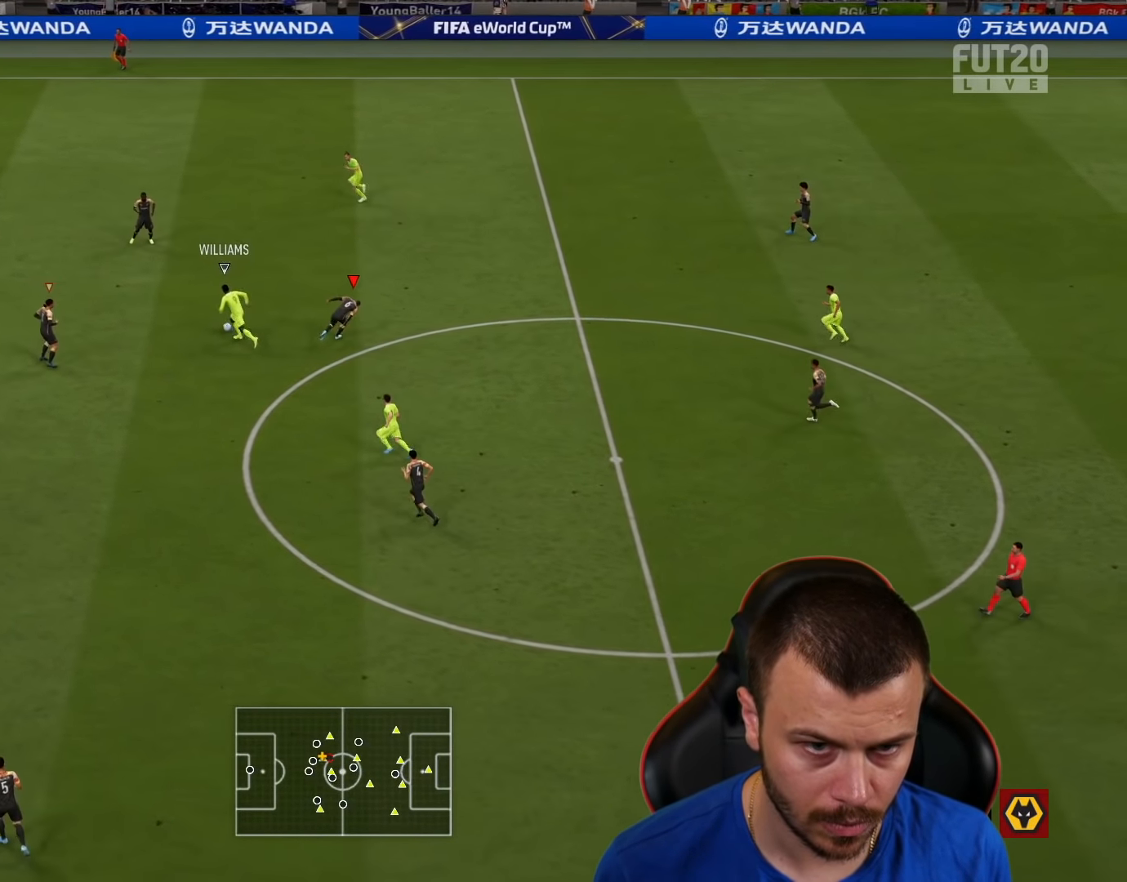
{"buttons": ["L2"], "left_stick": "right", "right_stick": "center", "events": [[133, "left_stick", "up"], [150, "L1", "up"], [267, "R2", "up"], [317, "left_stick", "up-right"], [333, "L2", "down"], [450, "left_stick", "right"]]}
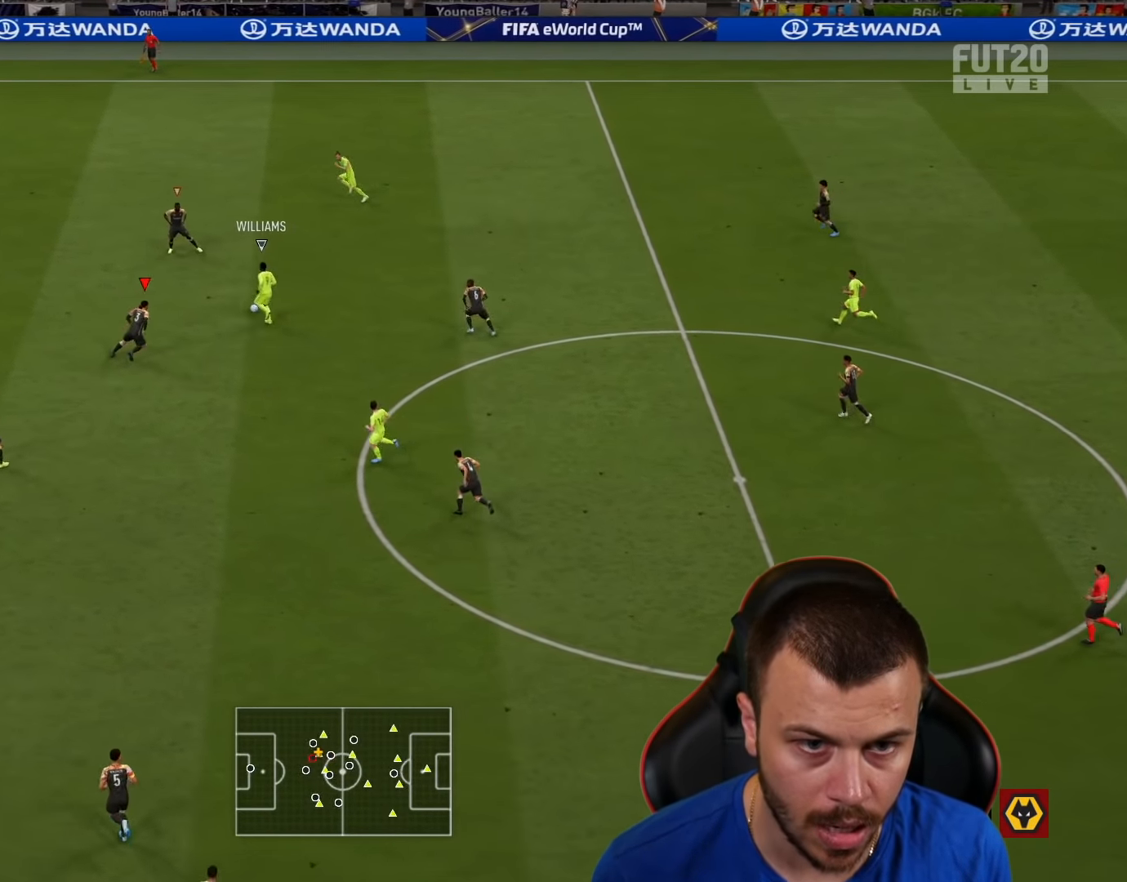
{"buttons": ["R2"], "left_stick": "up-left", "right_stick": "center", "events": [[34, "left_stick", "down-right"], [234, "left_stick", "down-left"], [451, "R2", "down"], [484, "L2", "up"], [501, "left_stick", "up-left"]]}
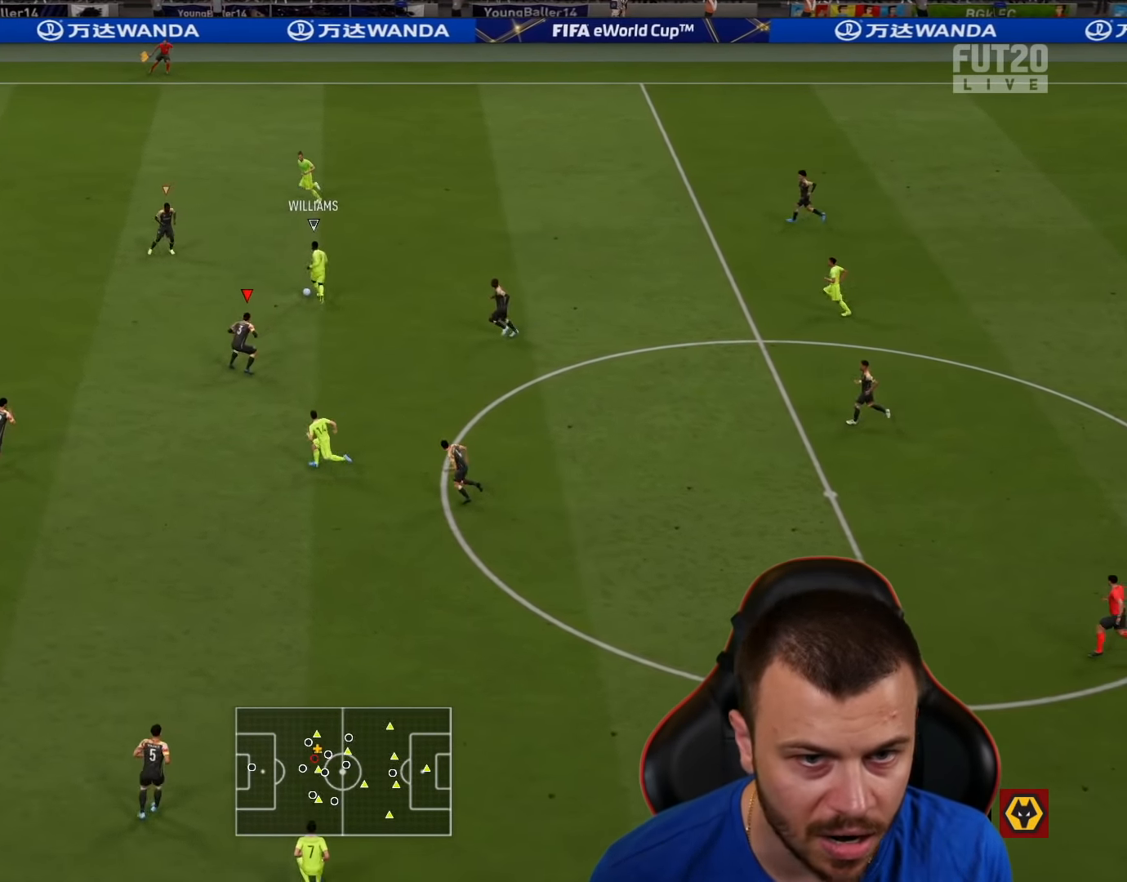
{"buttons": ["R2"], "left_stick": "left", "right_stick": "center", "events": [[300, "right_stick", "up"], [333, "left_stick", "left"], [467, "right_stick", "center"]]}
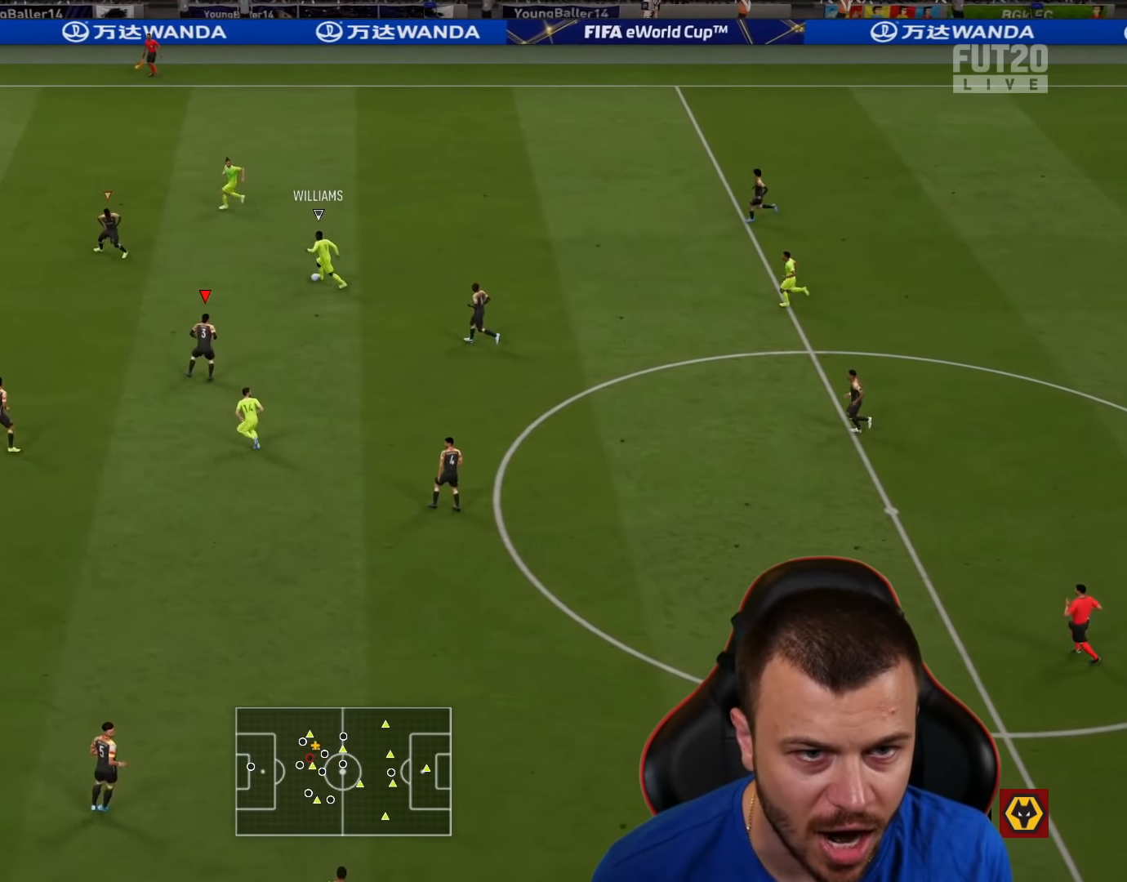
{"buttons": ["L1", "L2"], "left_stick": "up", "right_stick": "center", "events": [[17, "R2", "up"], [50, "R2", "down"], [134, "TRIANGLE", "down"], [383, "TRIANGLE", "up"], [400, "R2", "up"], [417, "L1", "down"], [467, "L2", "down"], [484, "left_stick", "up"]]}
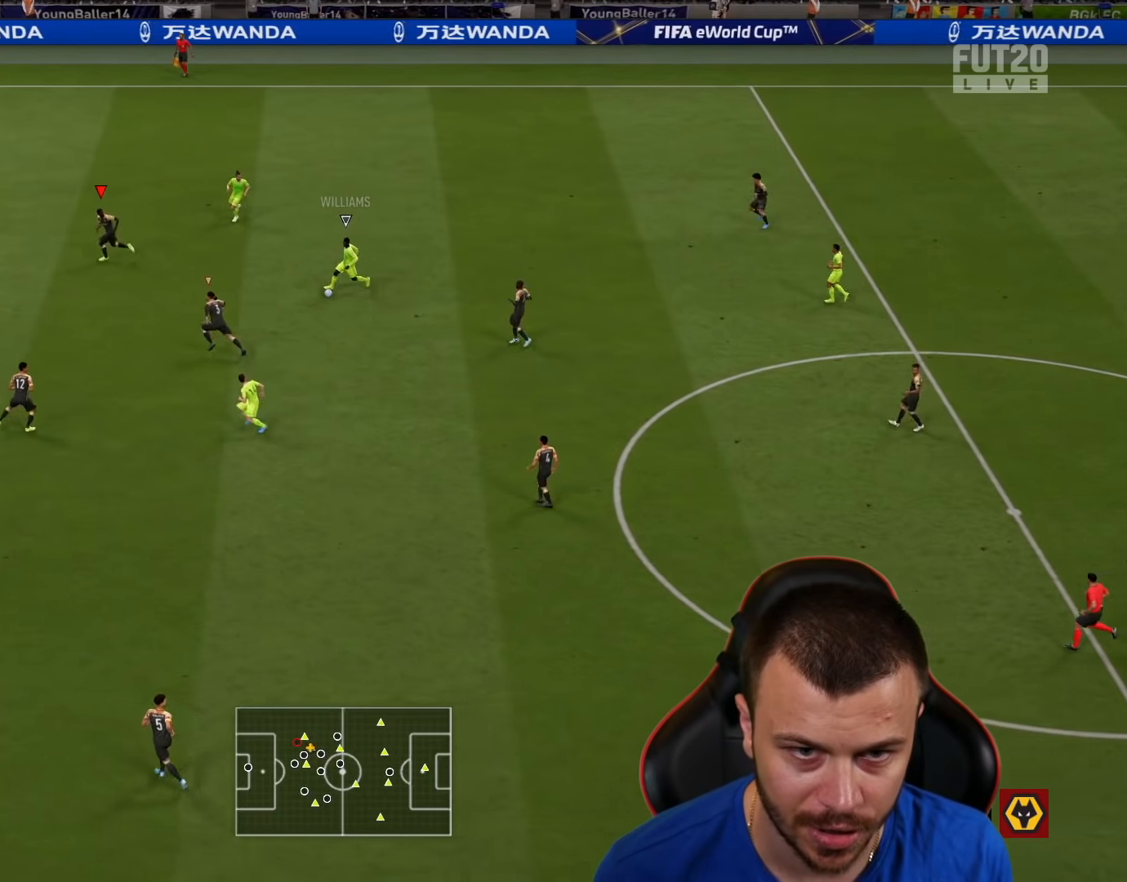
{"buttons": ["L2"], "left_stick": "down", "right_stick": "center", "events": [[50, "L1", "up"], [67, "left_stick", "up-right"], [200, "left_stick", "down-right"], [467, "left_stick", "down"]]}
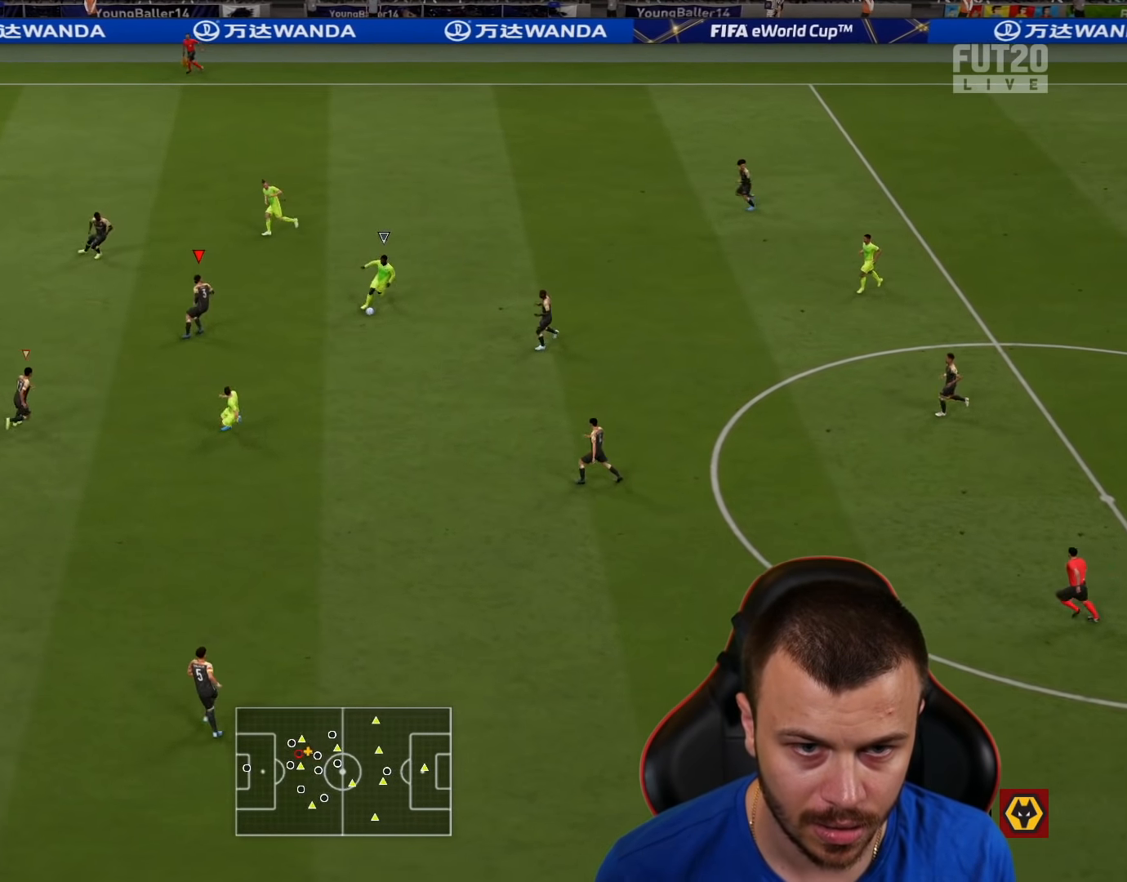
{"buttons": ["R2"], "left_stick": "down", "right_stick": "center", "events": [[117, "R2", "down"], [167, "L2", "up"]]}
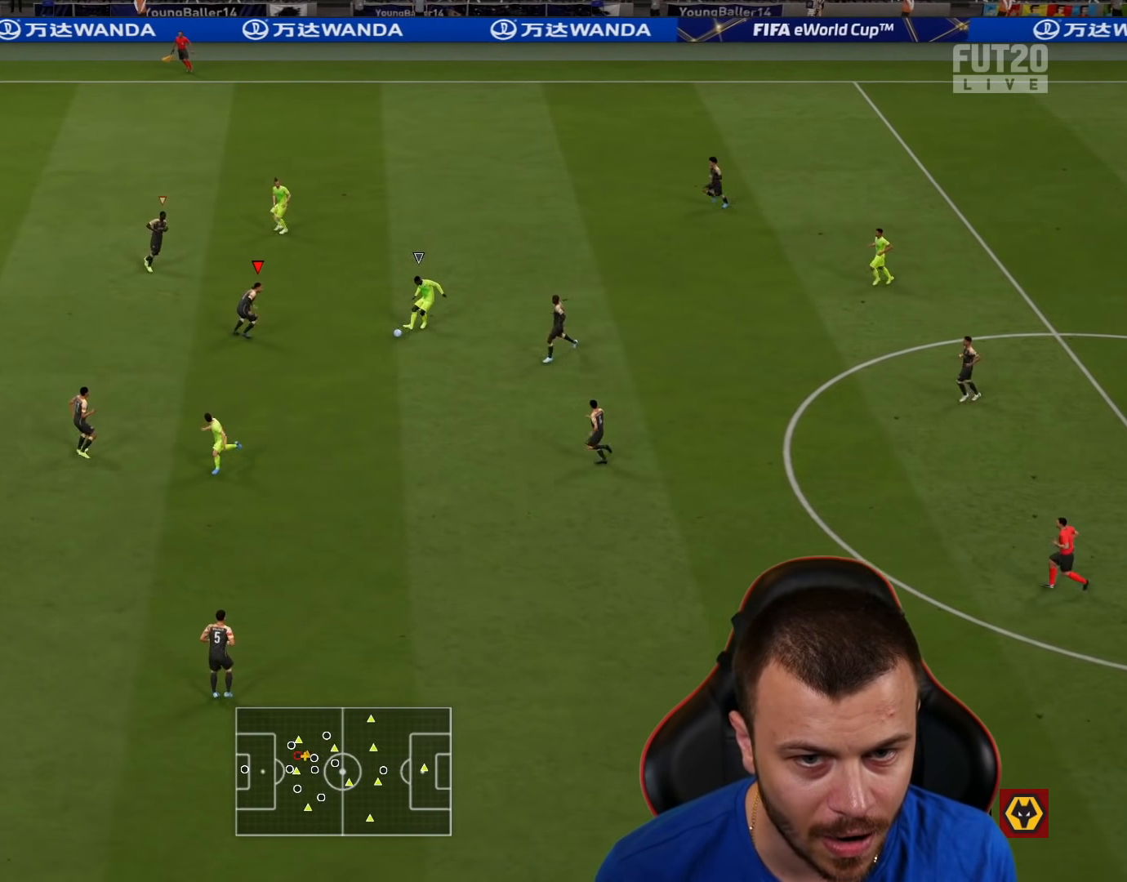
{"buttons": ["R2"], "left_stick": "down", "right_stick": "center", "events": []}
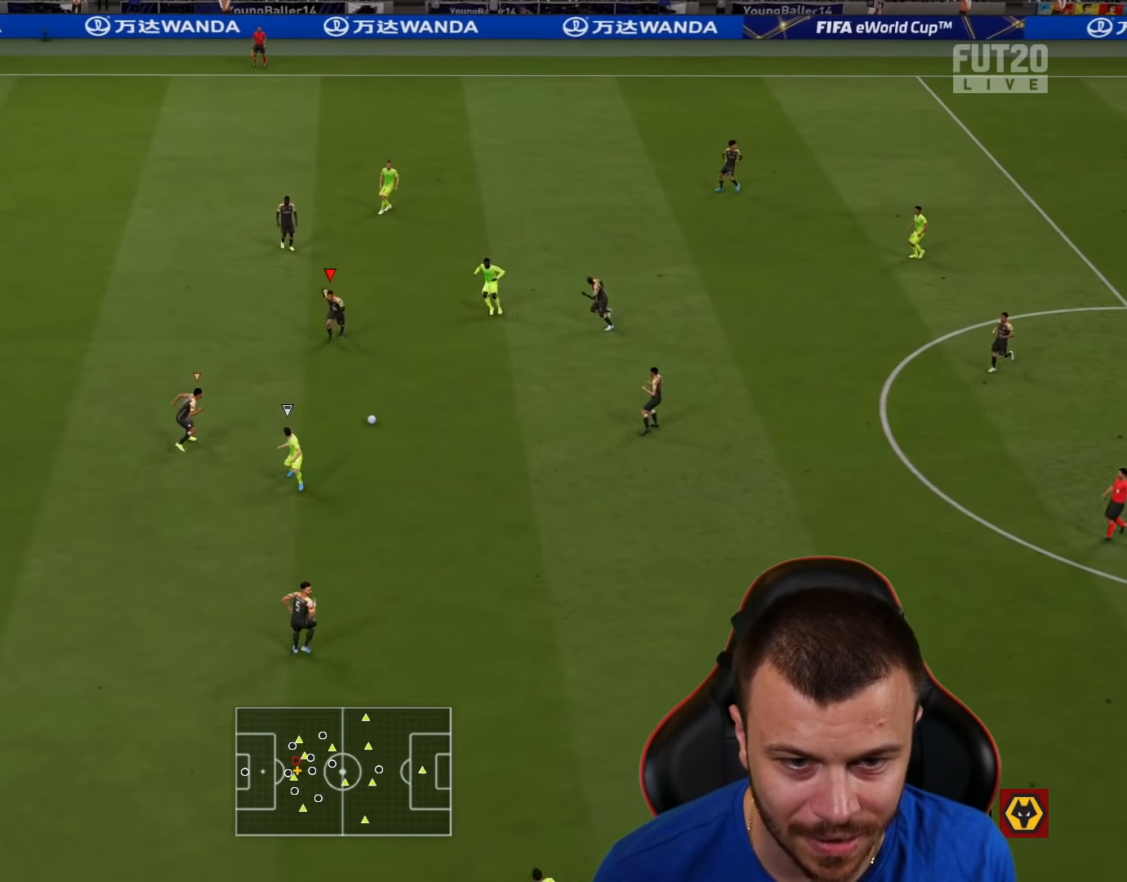
{"buttons": ["R2"], "left_stick": "down", "right_stick": "center", "events": []}
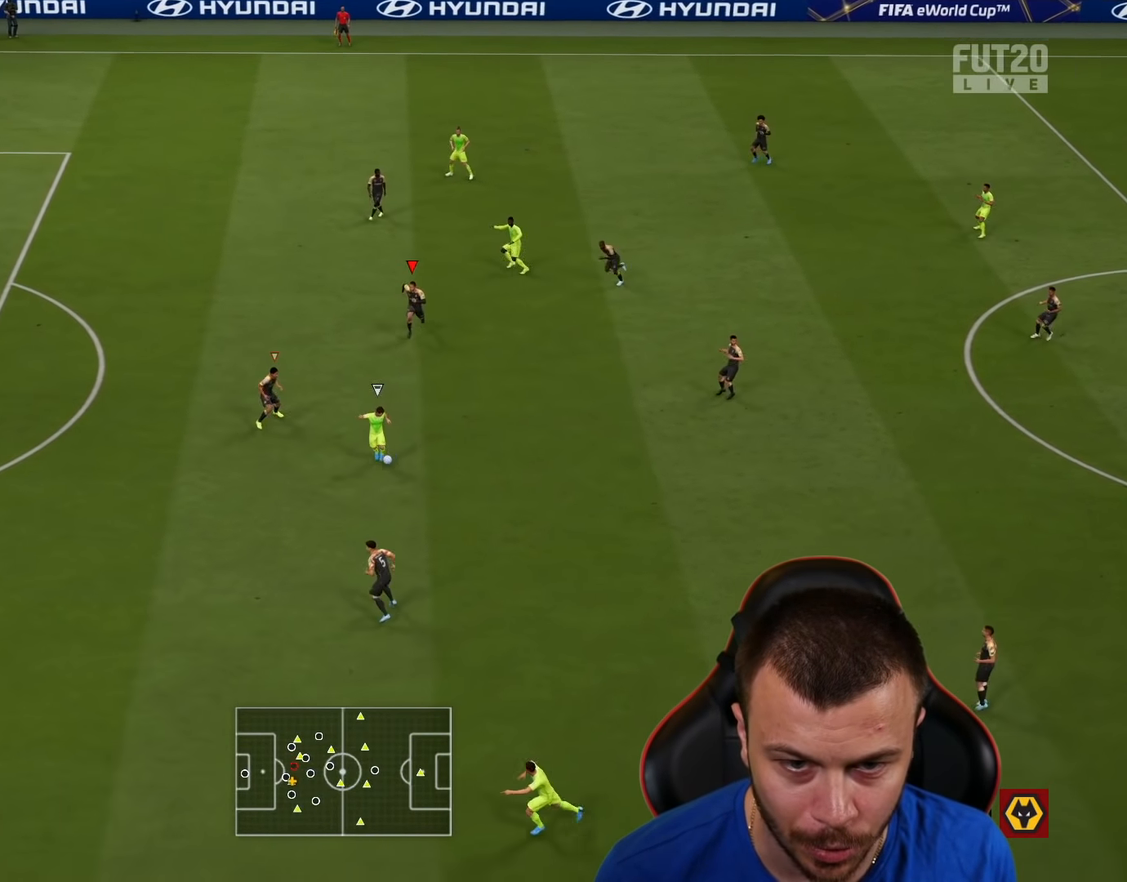
{"buttons": ["L2"], "left_stick": "down", "right_stick": "center", "events": [[301, "R2", "up"], [417, "L2", "down"]]}
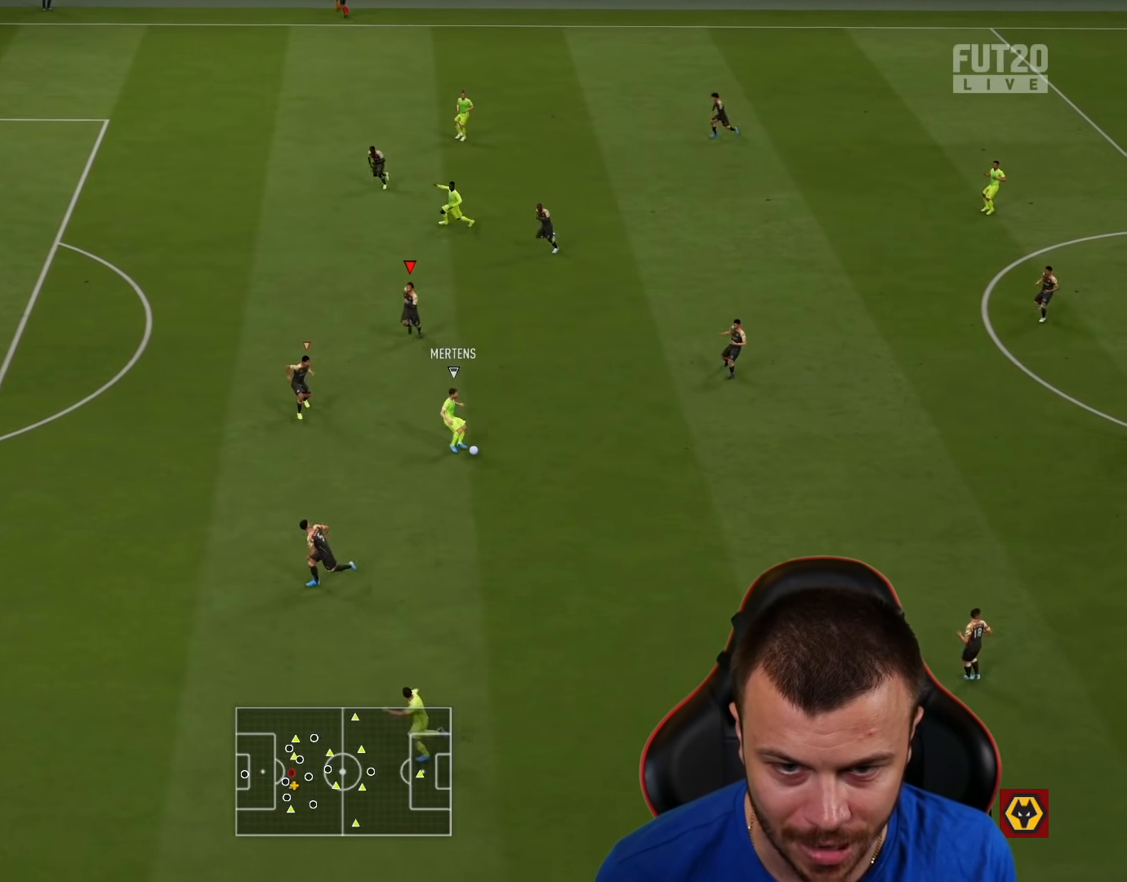
{"buttons": ["L2"], "left_stick": "down", "right_stick": "center", "events": []}
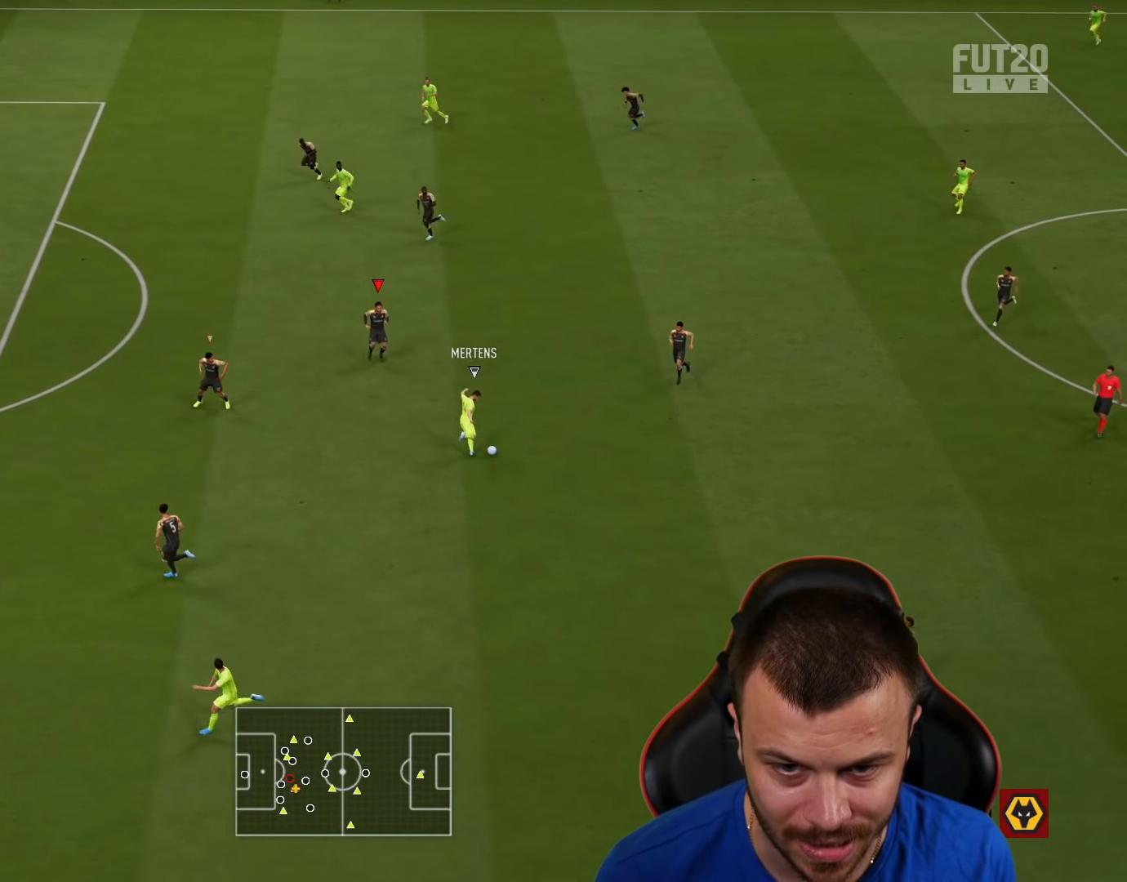
{"buttons": [], "left_stick": "down-left", "right_stick": "center", "events": [[234, "left_stick", "down-right"], [317, "L1", "down"], [451, "L1", "up"], [451, "left_stick", "down-left"], [501, "L2", "up"]]}
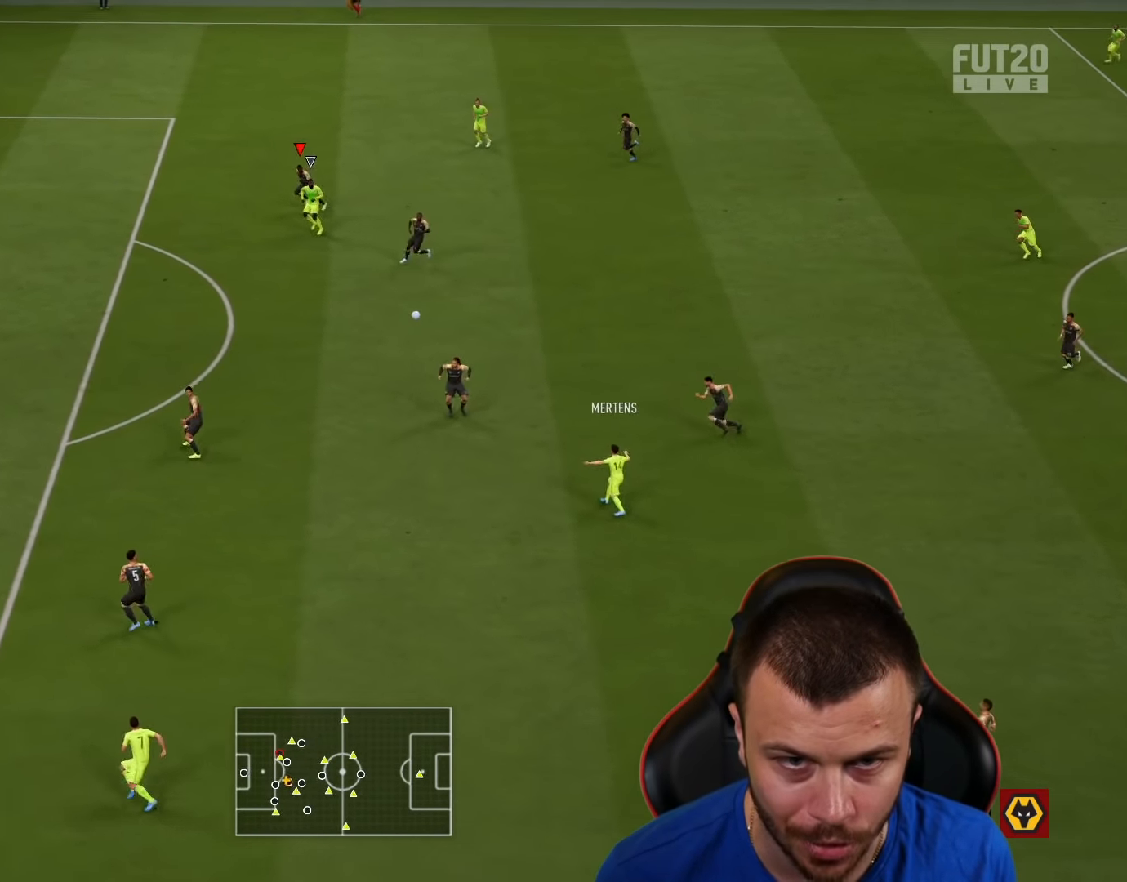
{"buttons": [], "left_stick": "down-left", "right_stick": "center", "events": [[200, "CROSS", "down"], [317, "CROSS", "up"], [367, "CROSS", "down"], [467, "CROSS", "up"]]}
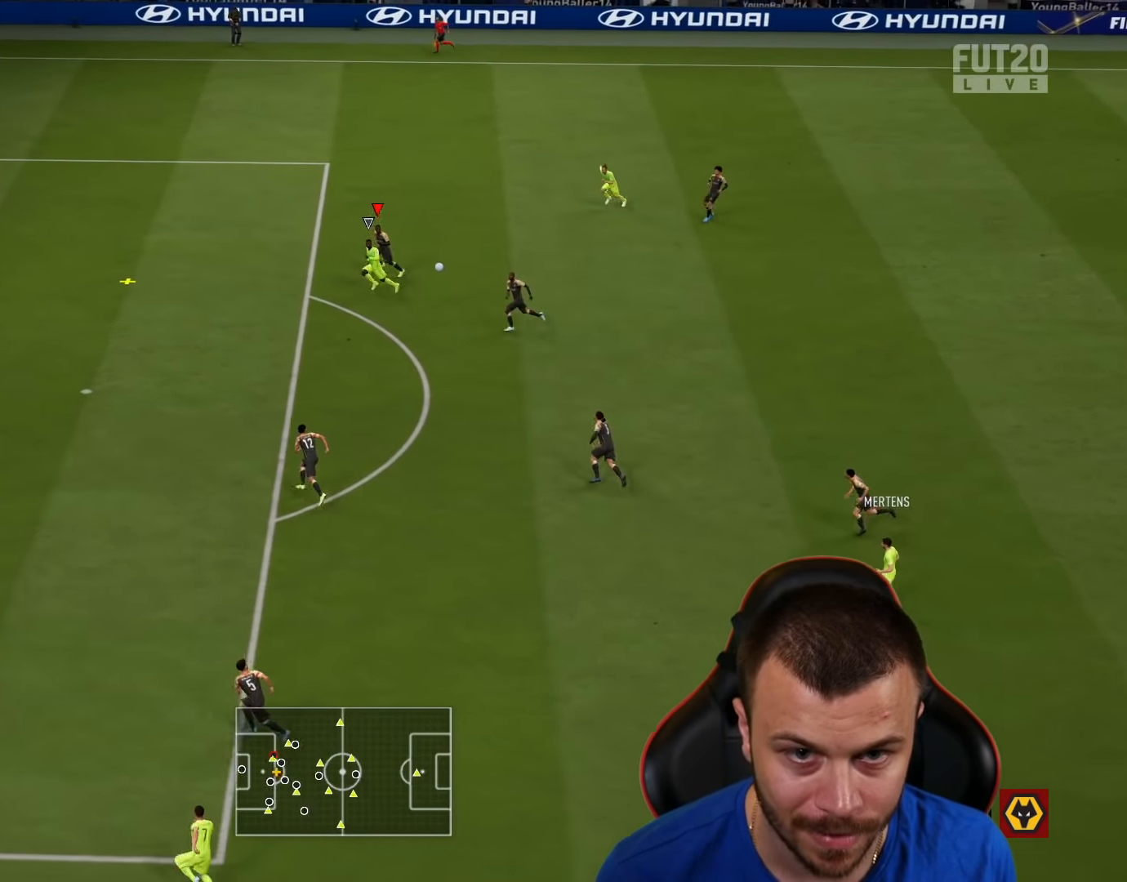
{"buttons": ["CROSS"], "left_stick": "down-left", "right_stick": "center", "events": [[17, "CROSS", "down"], [67, "left_stick", "down"], [117, "CROSS", "up"], [184, "CROSS", "down"], [251, "CROSS", "up"], [334, "CROSS", "down"], [367, "left_stick", "down-left"], [417, "CROSS", "up"], [467, "CROSS", "down"]]}
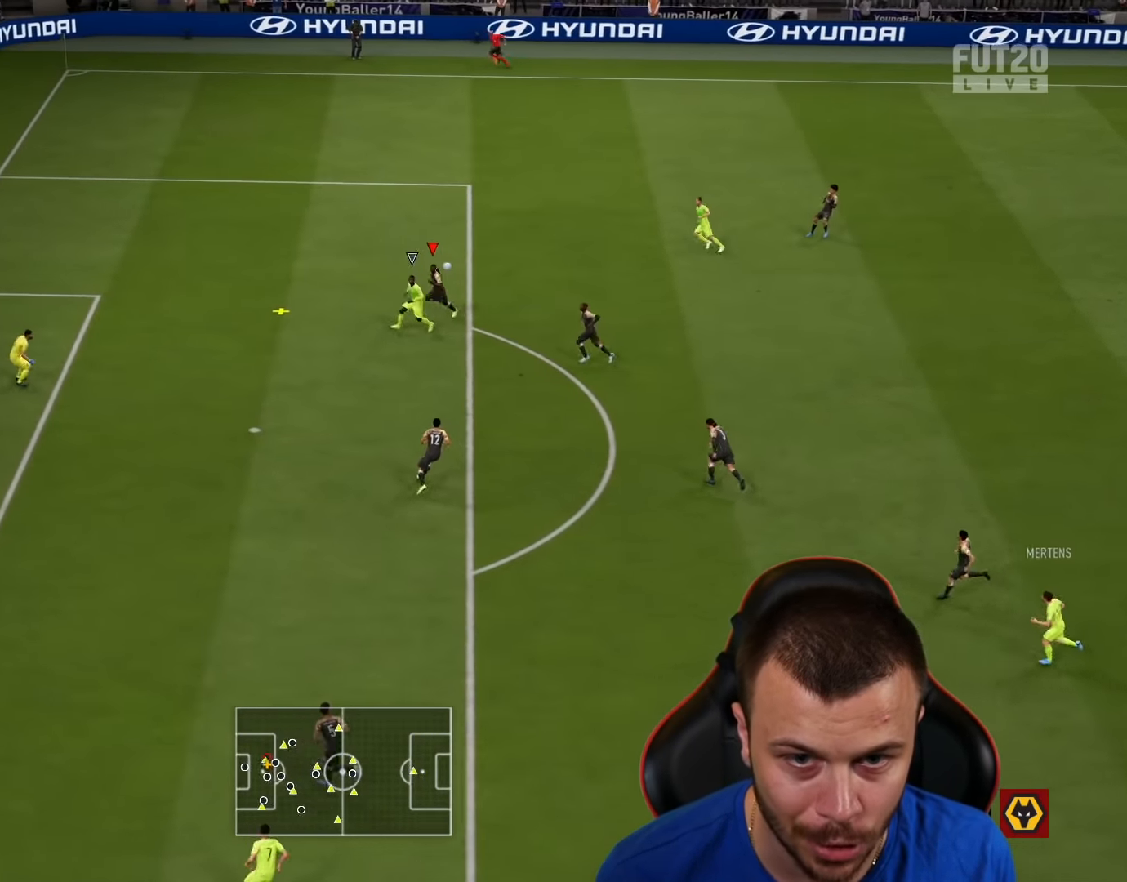
{"buttons": [], "left_stick": "down-left", "right_stick": "center", "events": [[50, "CROSS", "up"], [133, "CROSS", "down"], [217, "CROSS", "up"], [267, "CROSS", "down"], [384, "CROSS", "up"]]}